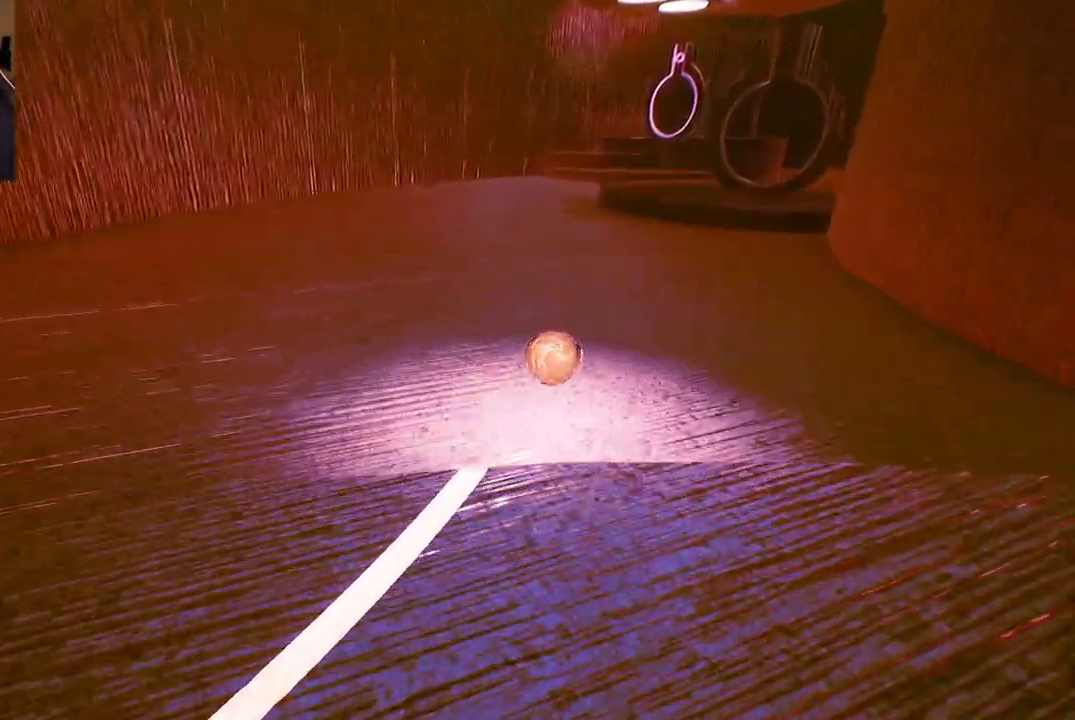
Gameplay with a controller (Xbox layout); each line is a JSON object with the inputs held at the frame after it. "events" lists button and stick changes between this image and that frame as [ms after this image, input, new state], when the widget could be followed in between.
{"buttons": ["A"], "left_stick": "up-left", "right_stick": "center", "events": [[350, "right_stick", "right"], [500, "right_stick", "center"]]}
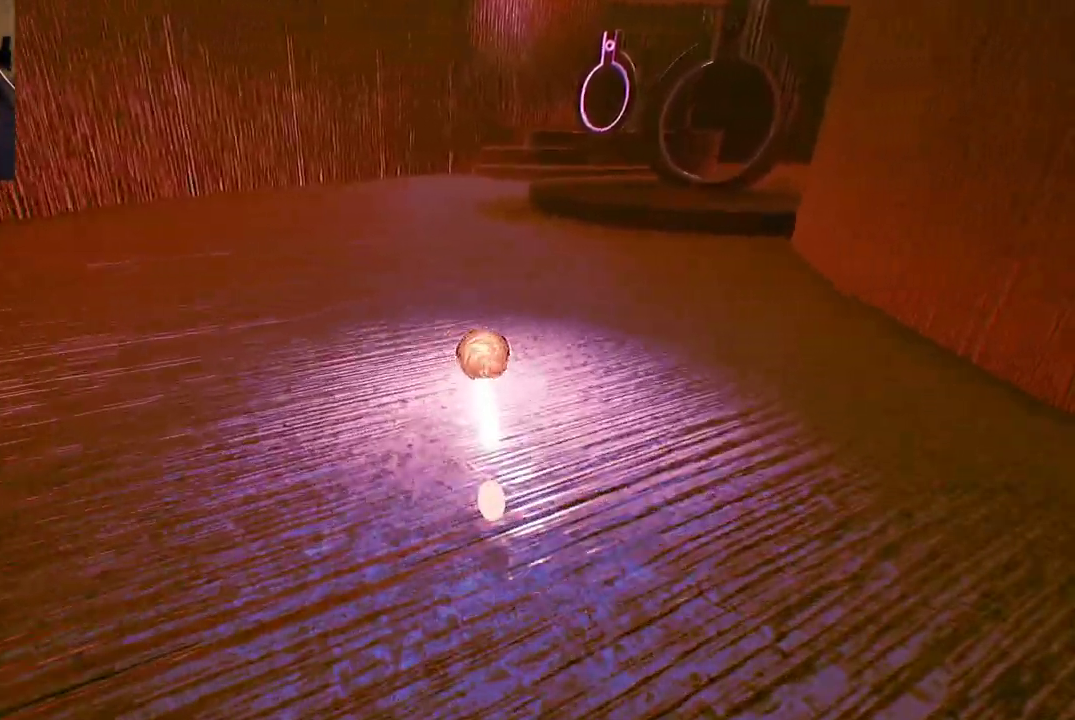
{"buttons": ["A"], "left_stick": "up", "right_stick": "center", "events": [[17, "left_stick", "center"], [217, "left_stick", "up"]]}
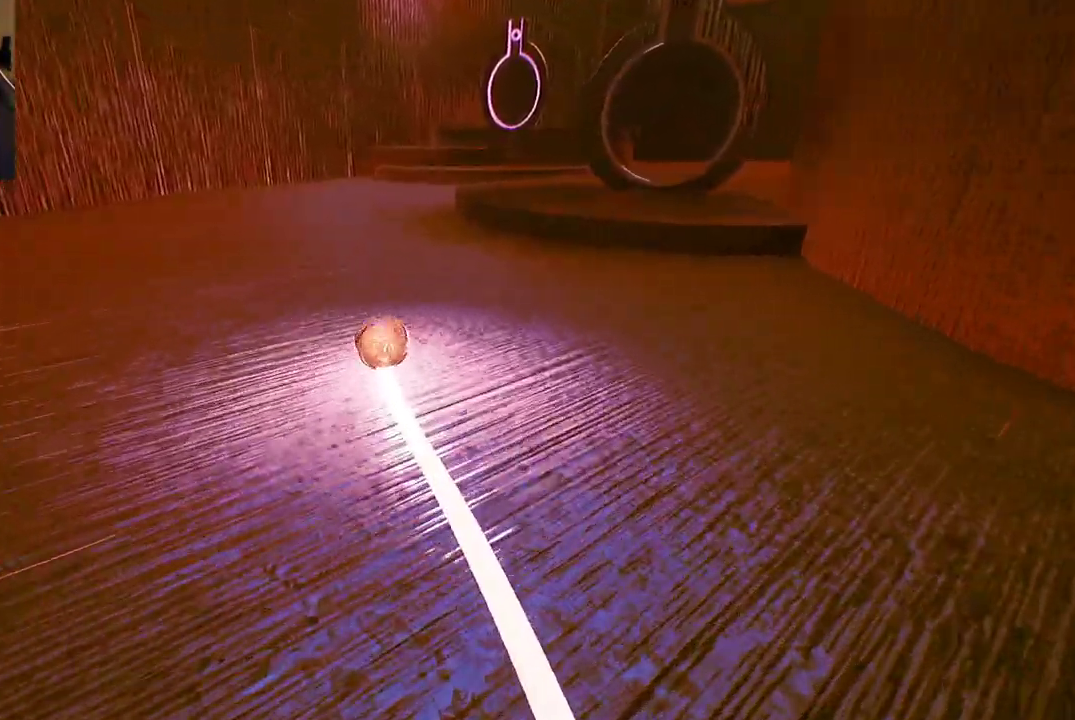
{"buttons": ["A"], "left_stick": "center", "right_stick": "center", "events": [[67, "left_stick", "up-right"], [467, "left_stick", "center"]]}
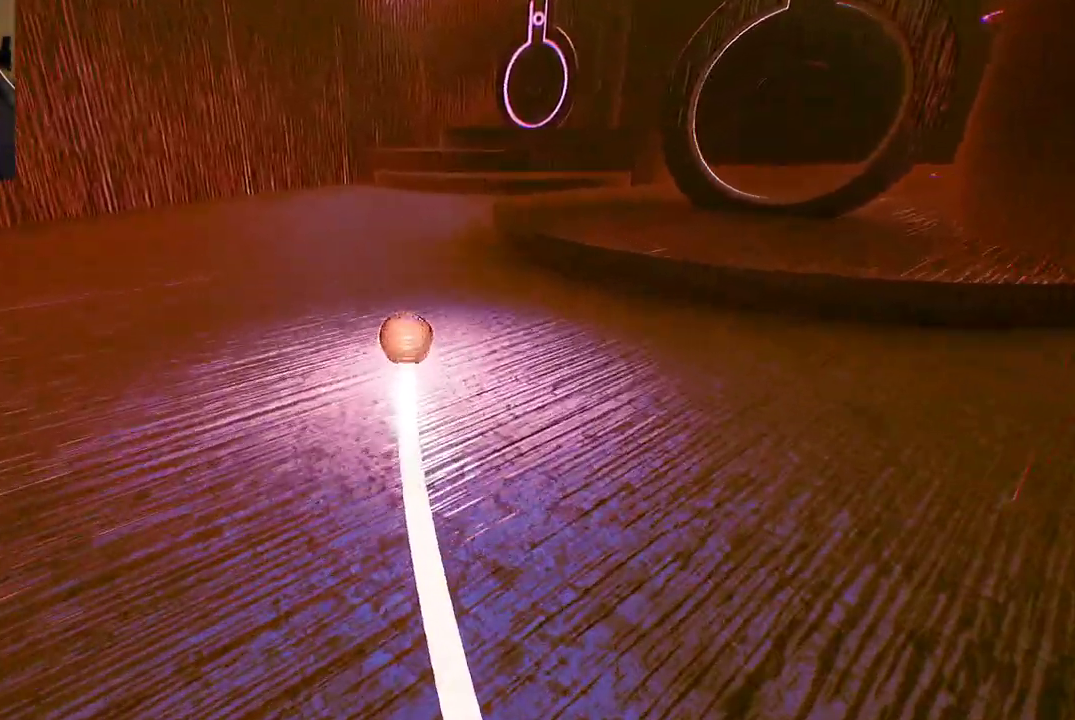
{"buttons": ["A"], "left_stick": "up", "right_stick": "center", "events": [[467, "left_stick", "up"]]}
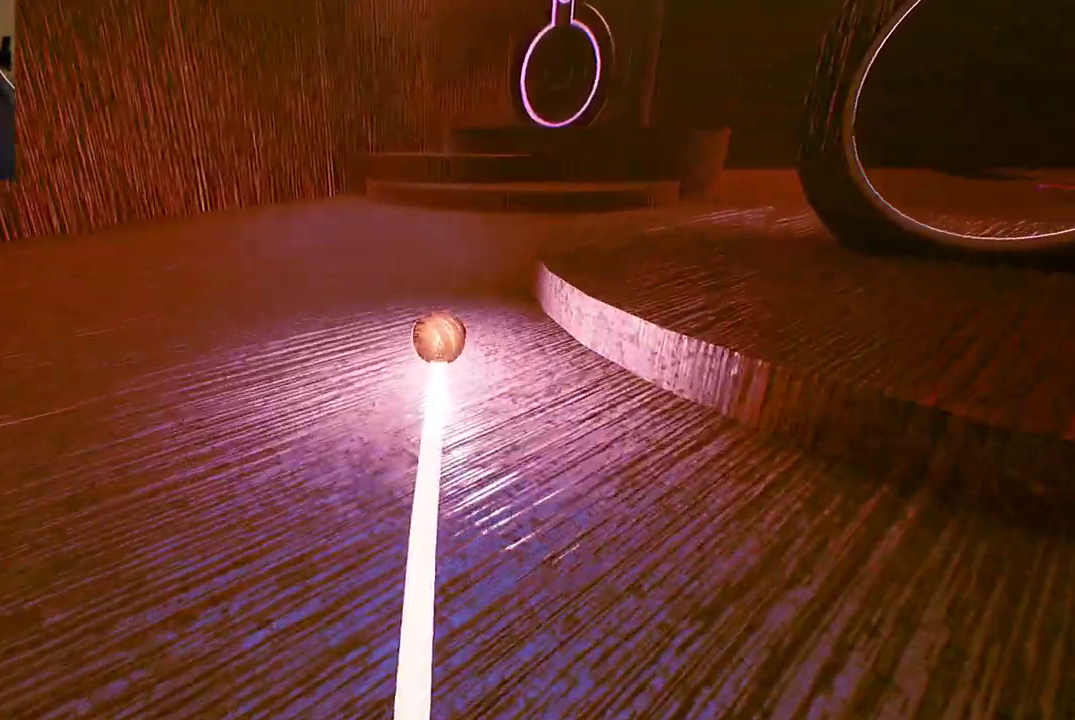
{"buttons": ["A"], "left_stick": "up", "right_stick": "center", "events": []}
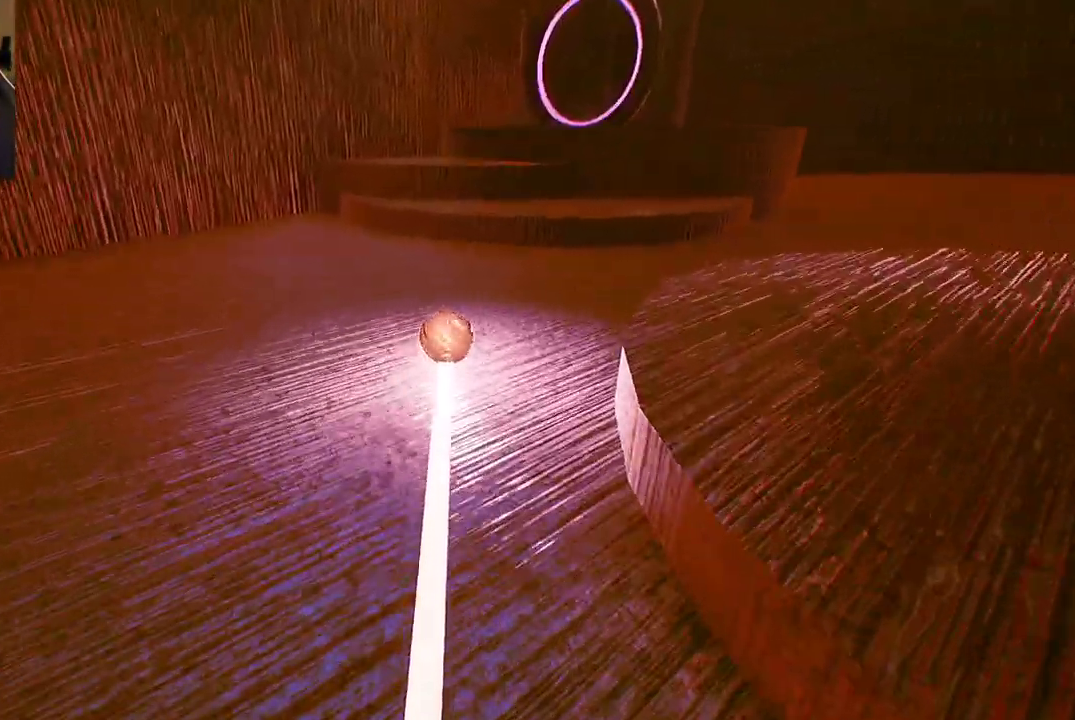
{"buttons": ["A"], "left_stick": "center", "right_stick": "center", "events": [[50, "left_stick", "center"]]}
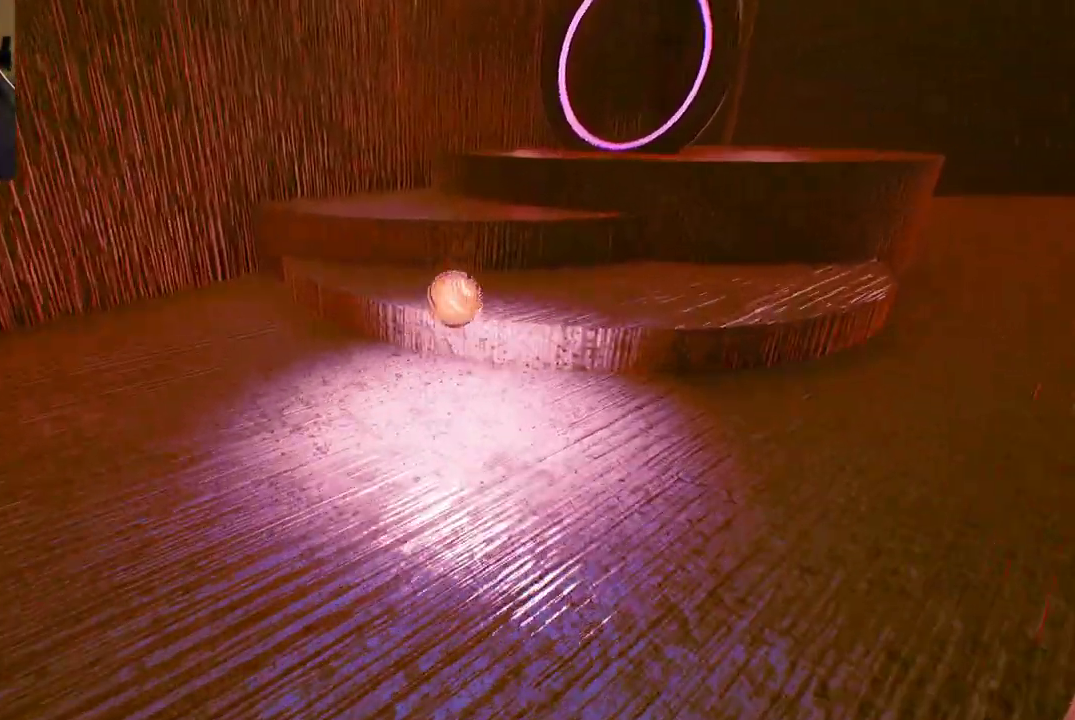
{"buttons": [], "left_stick": "up-right", "right_stick": "center", "events": [[183, "A", "up"], [233, "left_stick", "right"], [350, "left_stick", "up-right"]]}
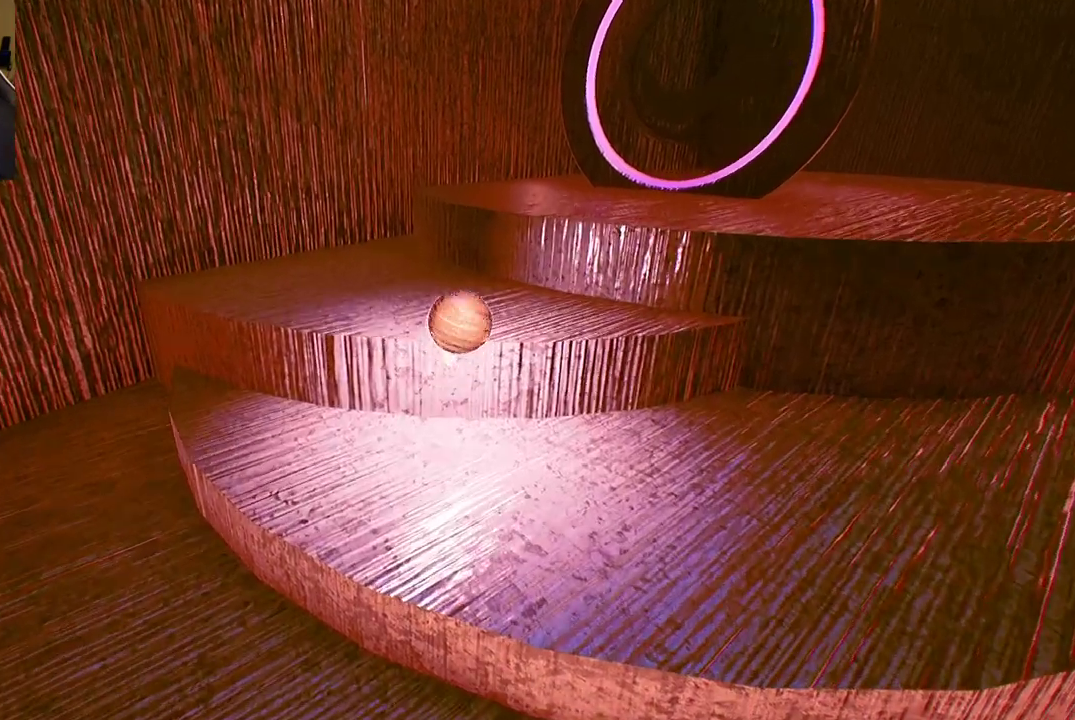
{"buttons": [], "left_stick": "up", "right_stick": "center", "events": [[233, "left_stick", "up"]]}
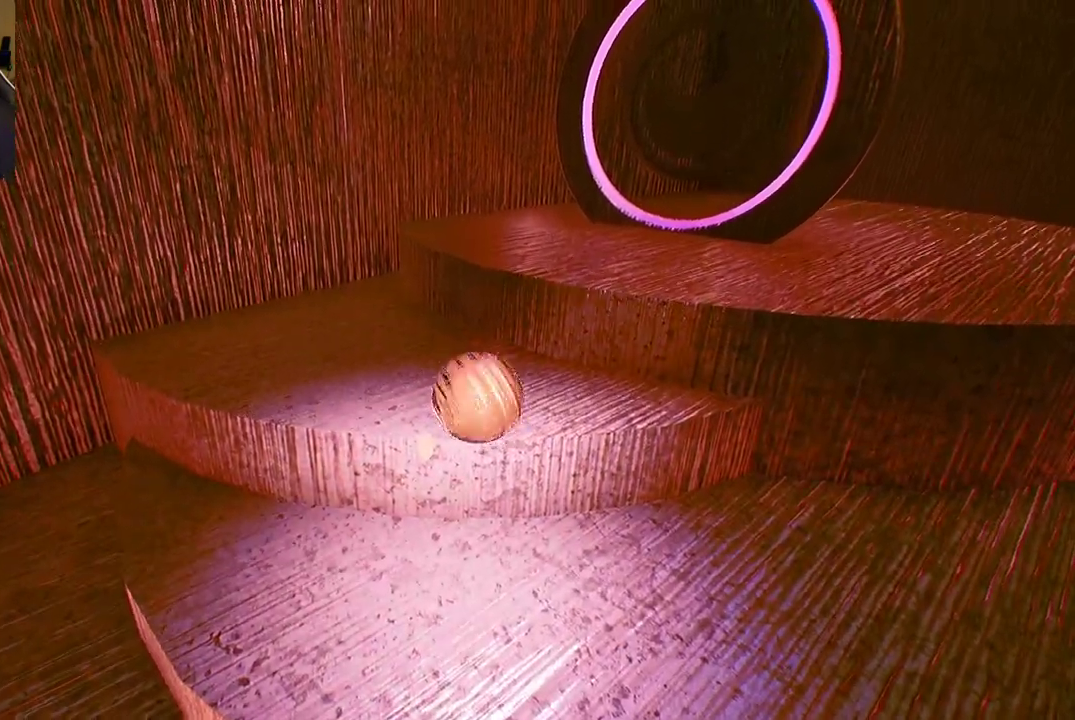
{"buttons": [], "left_stick": "center", "right_stick": "center", "events": [[67, "right_stick", "right"], [233, "left_stick", "up-left"], [267, "right_stick", "center"], [350, "left_stick", "center"]]}
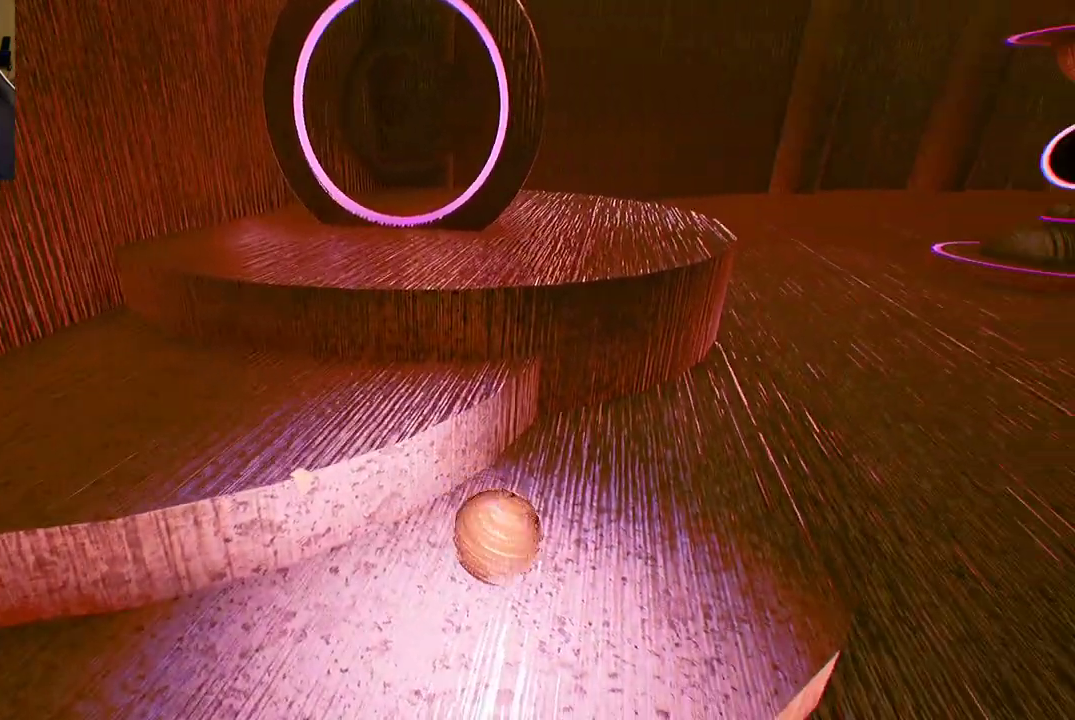
{"buttons": [], "left_stick": "left", "right_stick": "center", "events": [[117, "left_stick", "down-left"], [333, "left_stick", "left"]]}
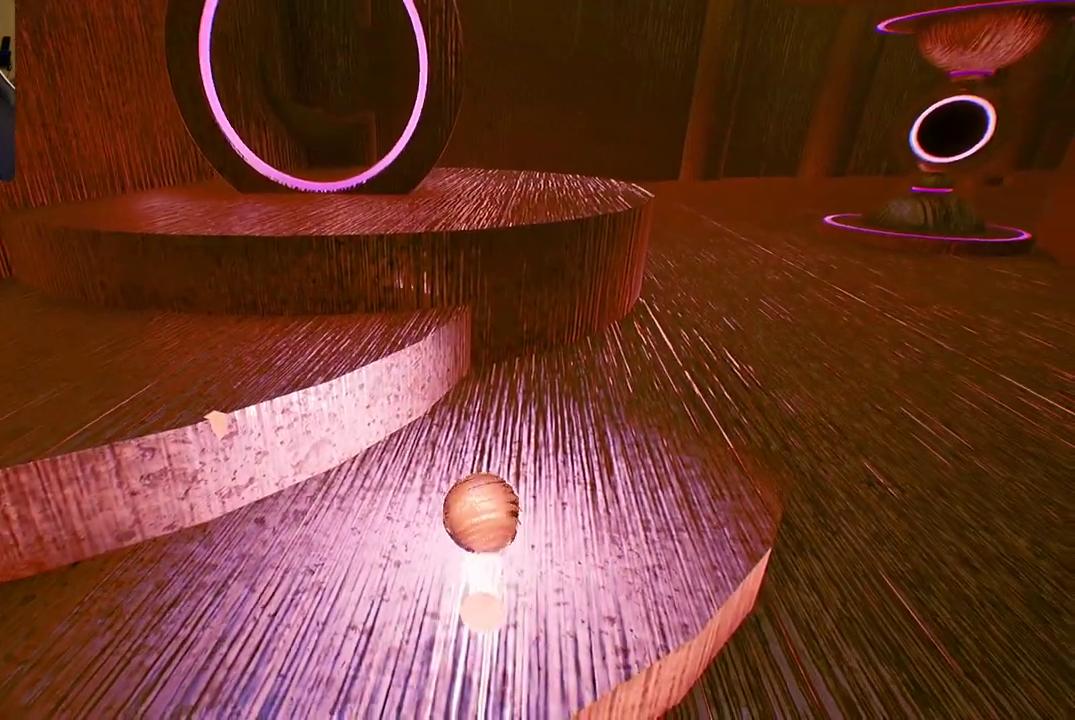
{"buttons": [], "left_stick": "down-left", "right_stick": "center", "events": [[83, "left_stick", "down-left"], [150, "A", "down"], [183, "A", "up"], [250, "A", "down"], [250, "left_stick", "down"], [350, "A", "up"], [483, "left_stick", "down-left"]]}
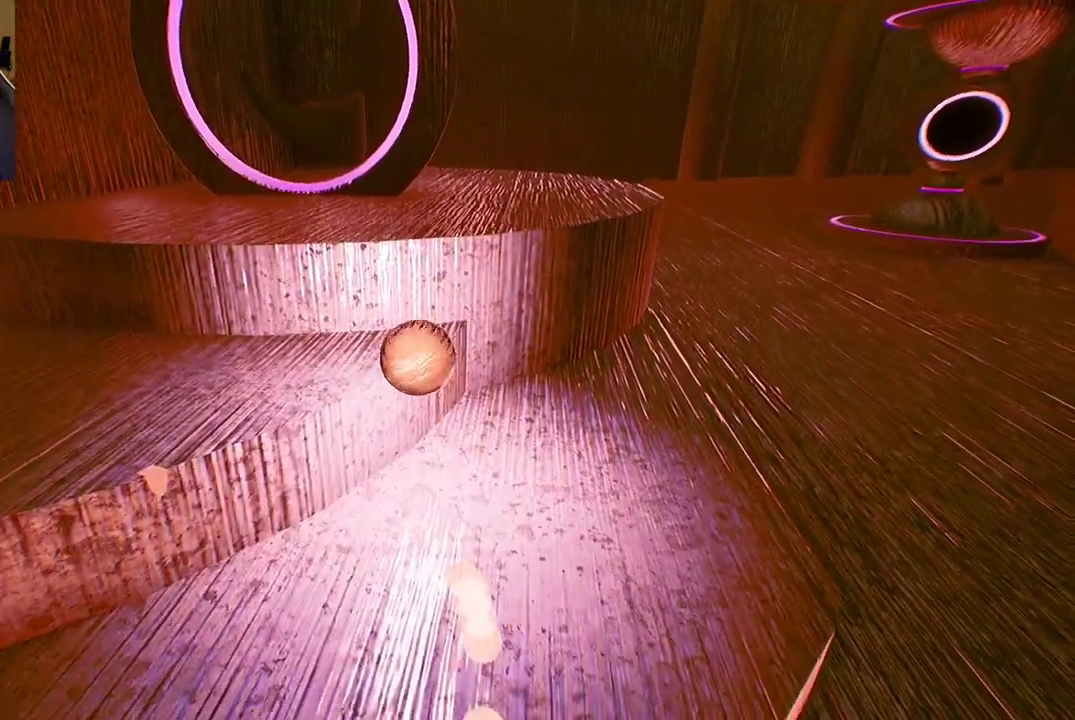
{"buttons": [], "left_stick": "center", "right_stick": "center", "events": [[100, "left_stick", "left"], [250, "left_stick", "center"]]}
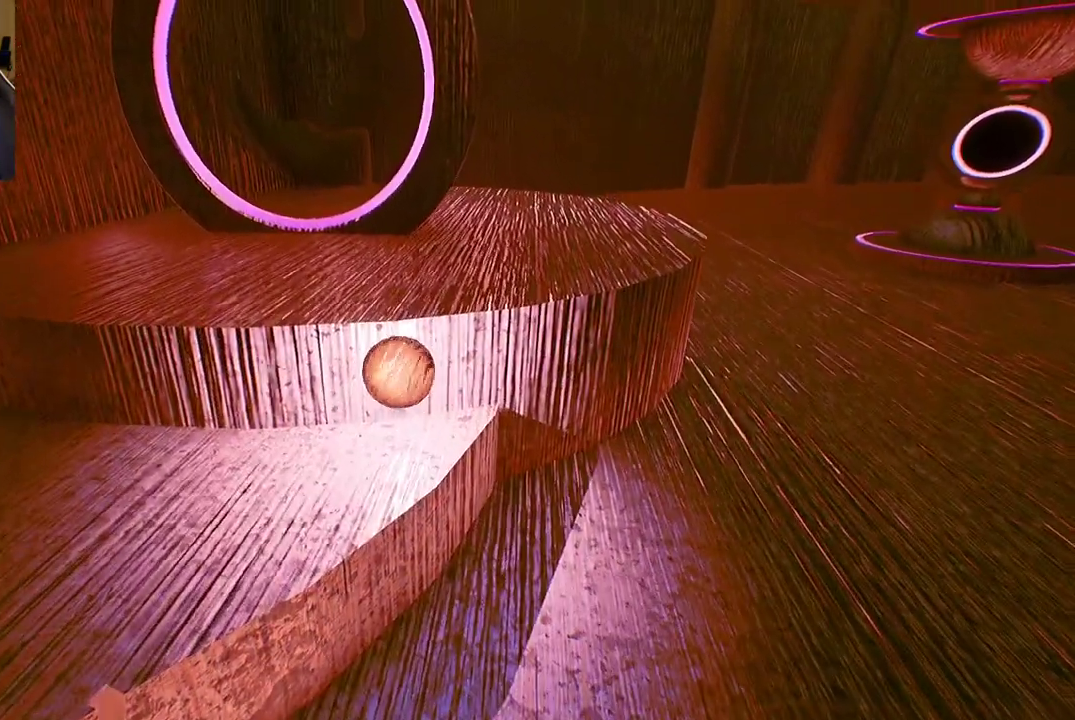
{"buttons": [], "left_stick": "left", "right_stick": "center", "events": [[183, "left_stick", "left"]]}
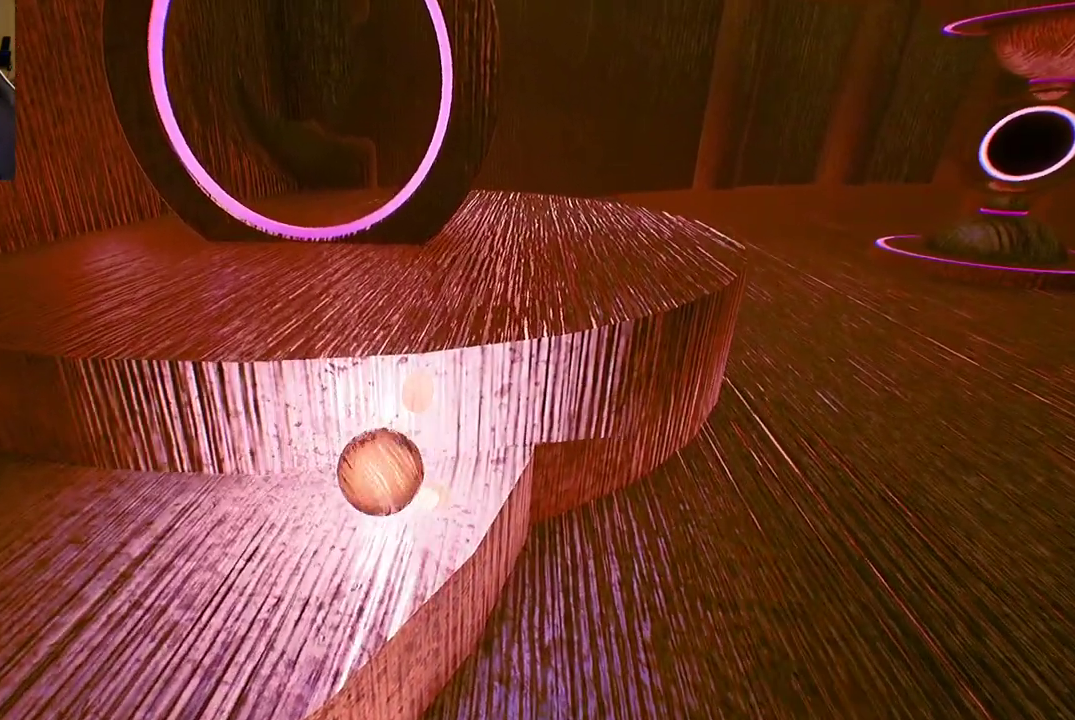
{"buttons": [], "left_stick": "up-right", "right_stick": "center", "events": [[133, "left_stick", "down"], [267, "left_stick", "right"], [367, "left_stick", "up-right"]]}
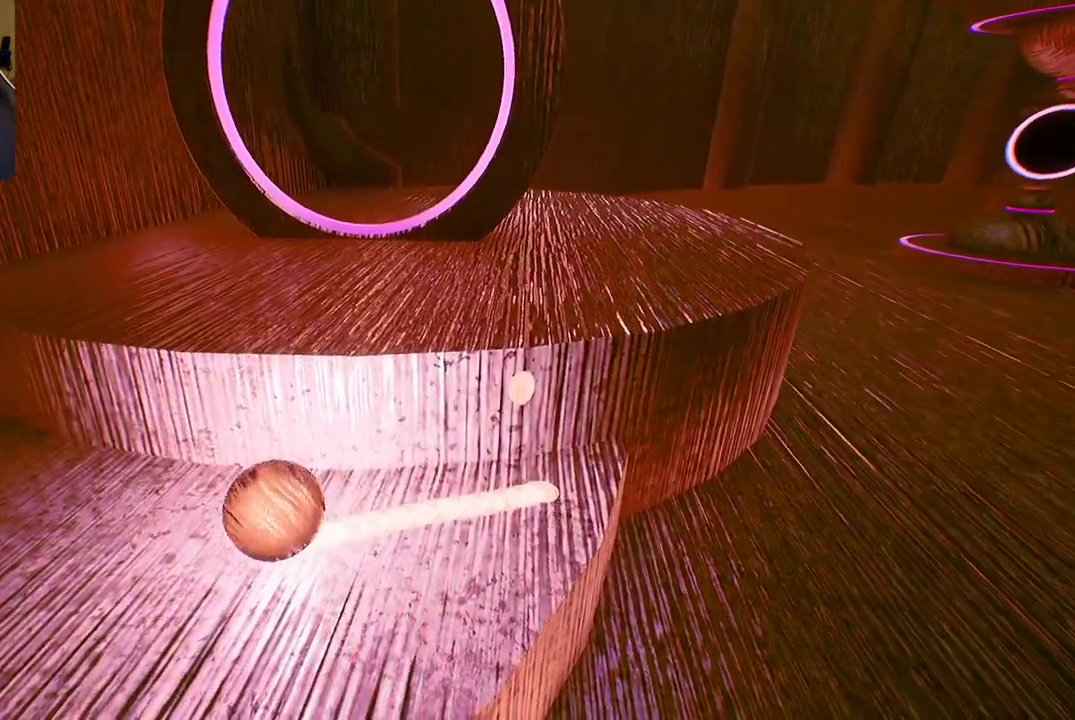
{"buttons": [], "left_stick": "up", "right_stick": "center", "events": [[183, "left_stick", "up"]]}
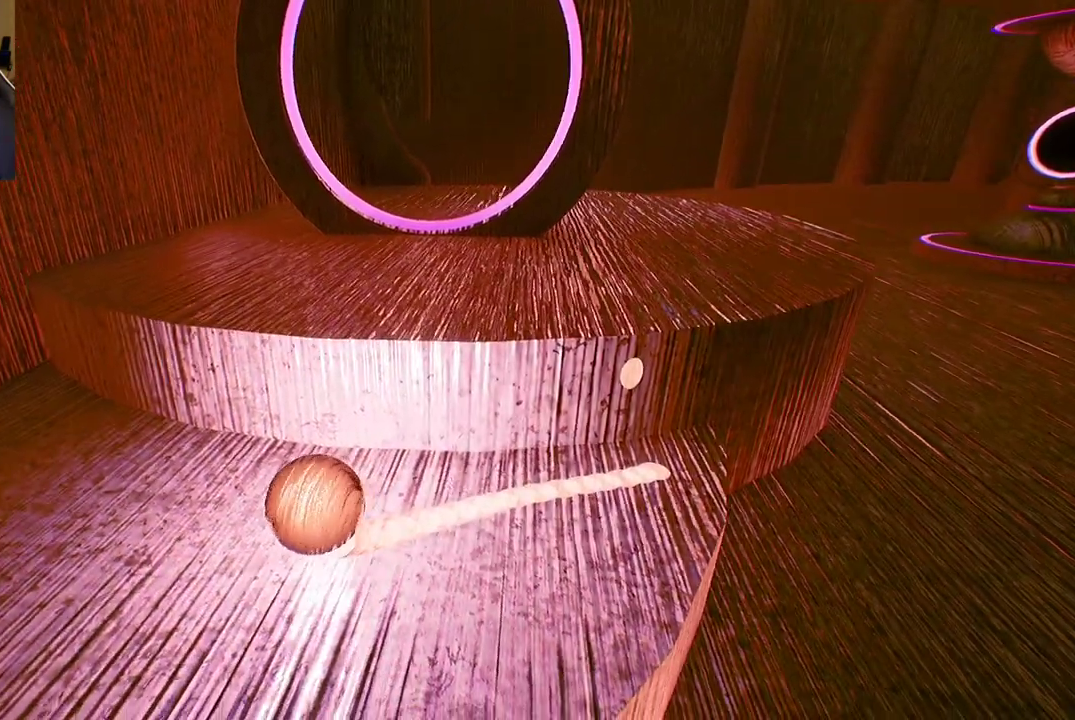
{"buttons": [], "left_stick": "up", "right_stick": "center", "events": []}
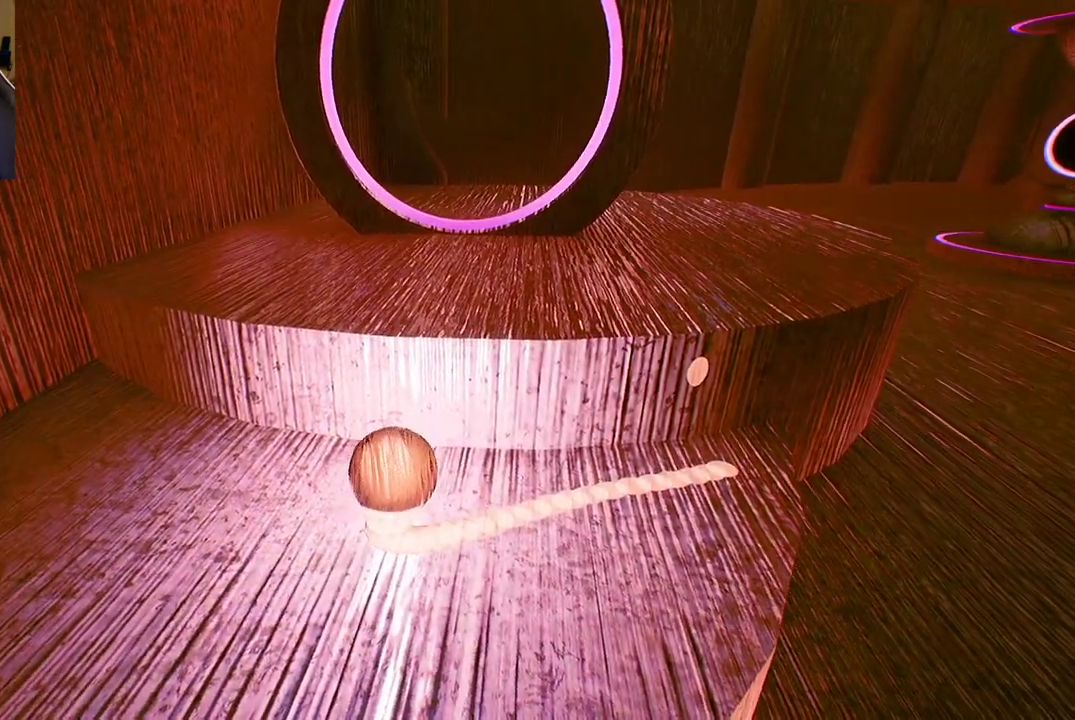
{"buttons": [], "left_stick": "up", "right_stick": "center", "events": [[33, "A", "down"], [433, "A", "up"]]}
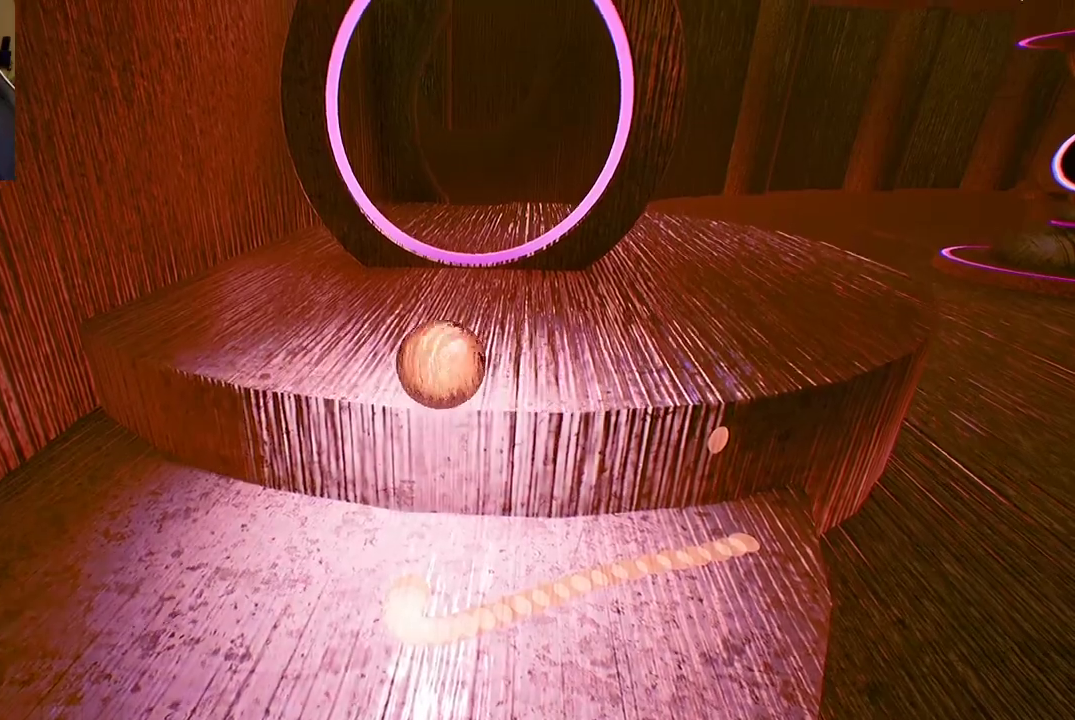
{"buttons": [], "left_stick": "up", "right_stick": "center", "events": []}
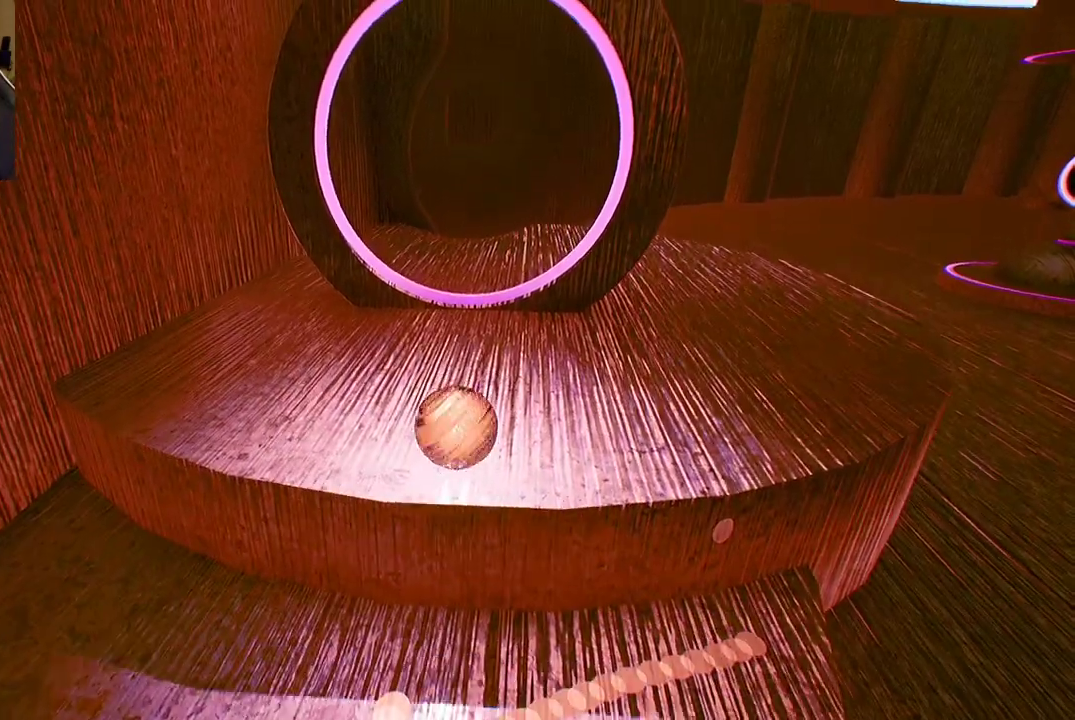
{"buttons": ["A"], "left_stick": "up", "right_stick": "center", "events": [[483, "A", "down"]]}
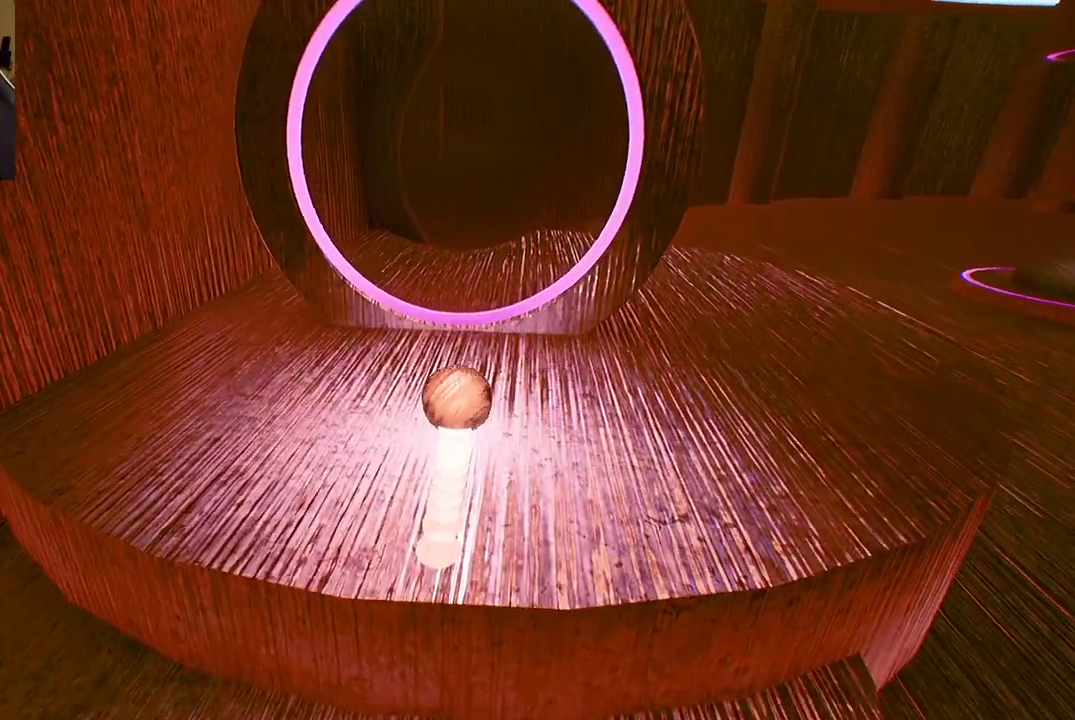
{"buttons": [], "left_stick": "down-right", "right_stick": "center", "events": [[33, "left_stick", "center"], [67, "A", "up"], [317, "left_stick", "down-right"]]}
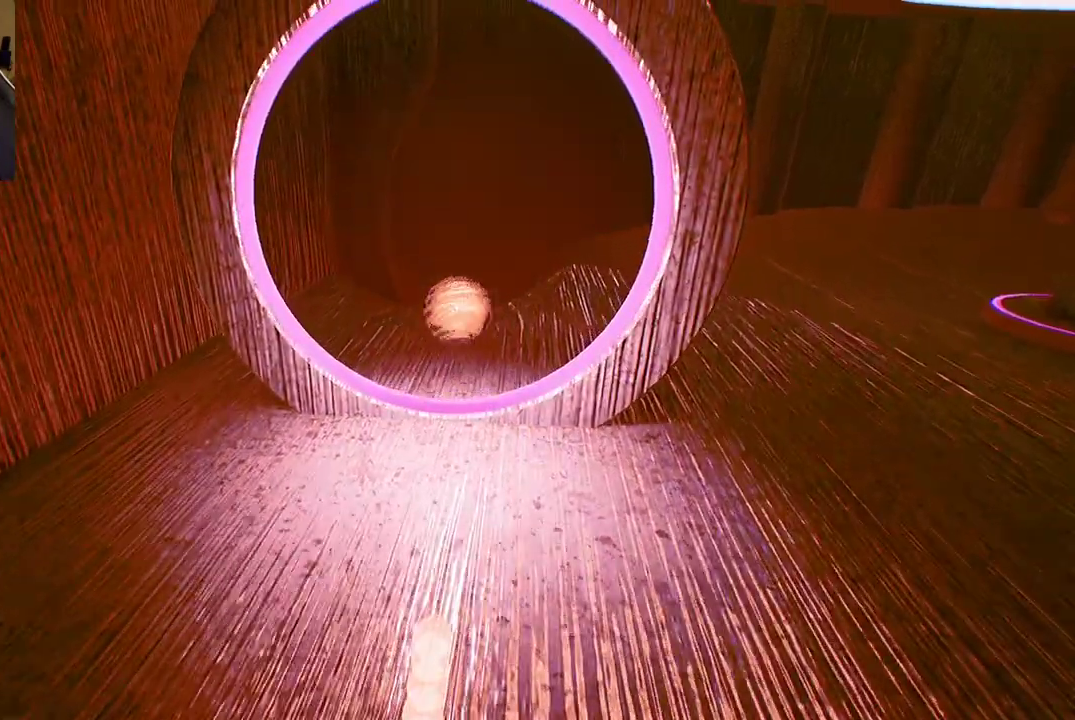
{"buttons": [], "left_stick": "down-right", "right_stick": "right", "events": [[467, "right_stick", "right"]]}
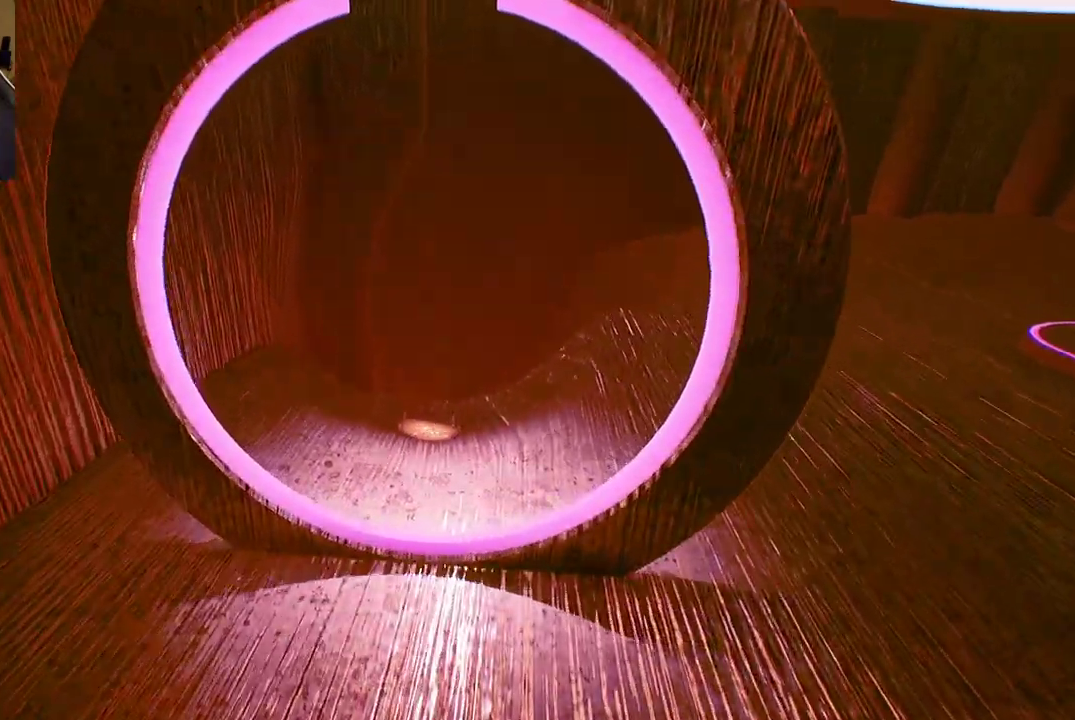
{"buttons": [], "left_stick": "right", "right_stick": "right", "events": [[267, "left_stick", "right"]]}
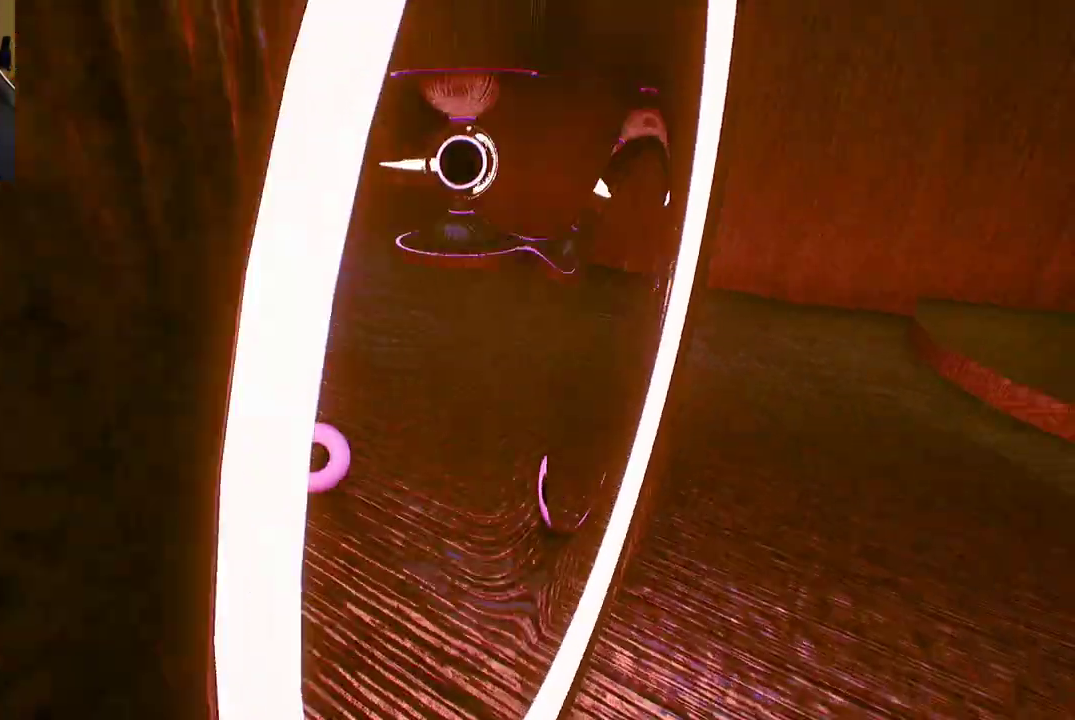
{"buttons": [], "left_stick": "up-right", "right_stick": "center", "events": [[17, "left_stick", "up-right"], [200, "right_stick", "center"]]}
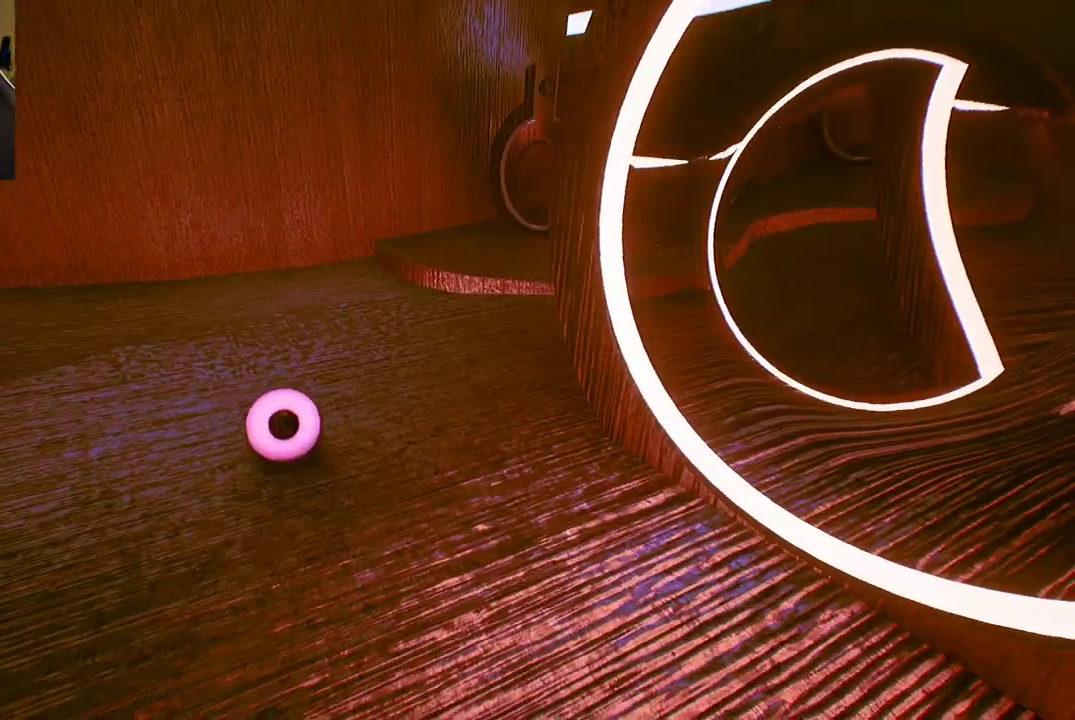
{"buttons": [], "left_stick": "up-left", "right_stick": "center", "events": [[483, "left_stick", "up-left"]]}
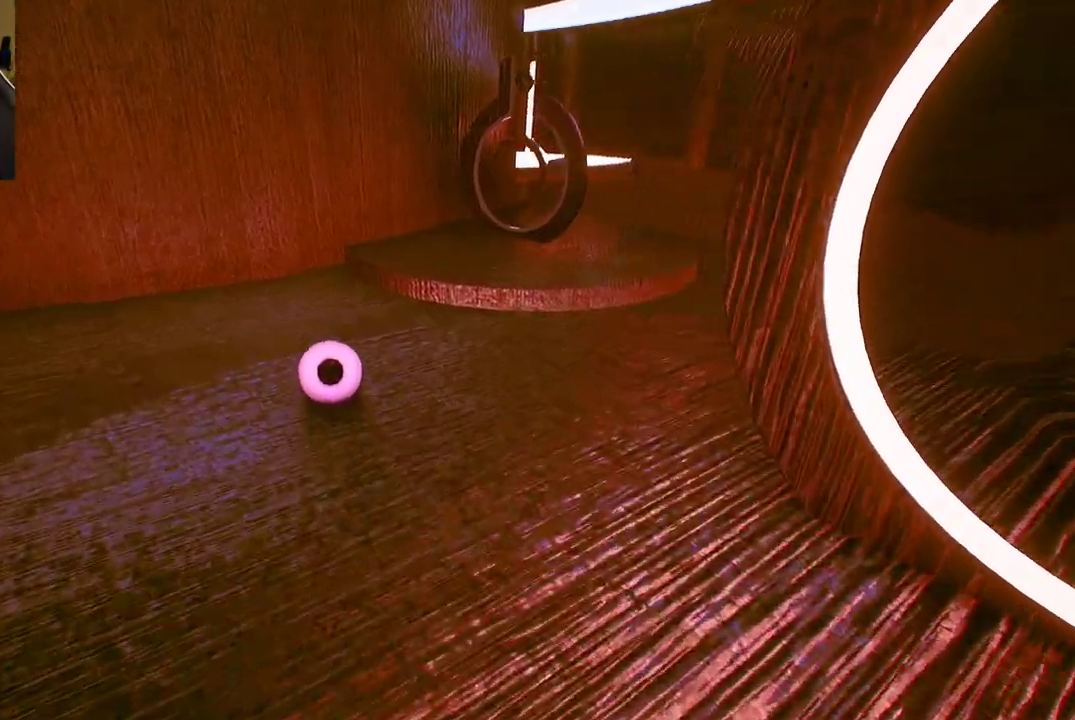
{"buttons": [], "left_stick": "left", "right_stick": "center", "events": [[100, "left_stick", "down-left"], [133, "right_stick", "down-left"], [367, "left_stick", "left"], [417, "right_stick", "center"]]}
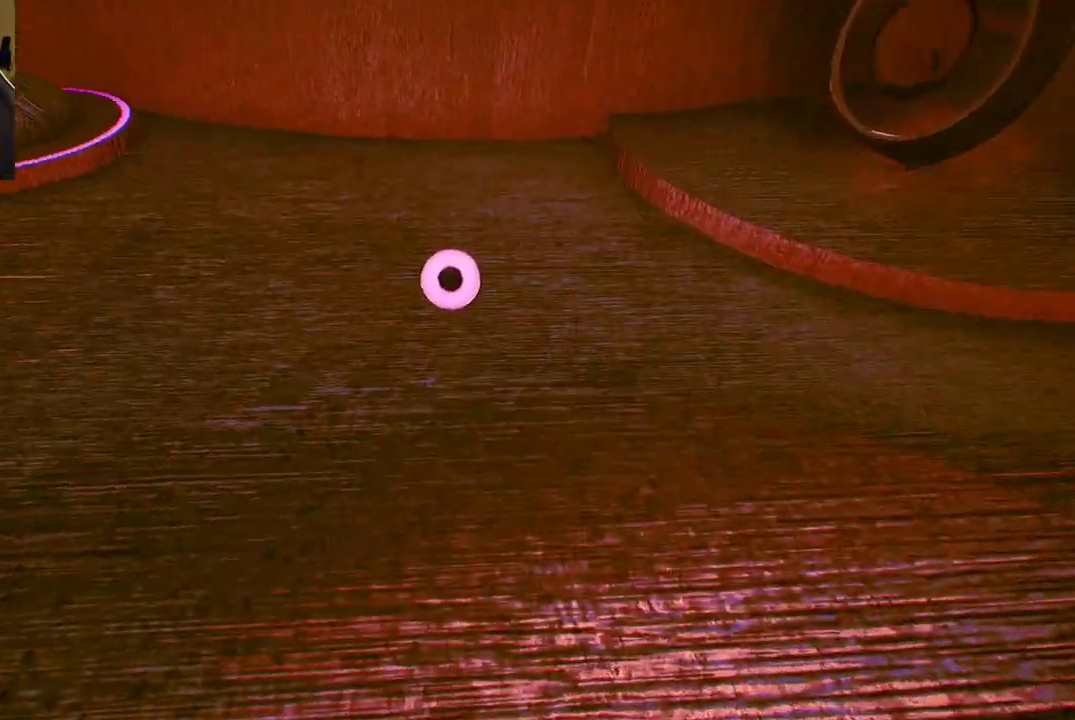
{"buttons": [], "left_stick": "up", "right_stick": "center", "events": [[100, "left_stick", "center"], [133, "right_stick", "up-left"], [317, "left_stick", "up"], [483, "right_stick", "center"]]}
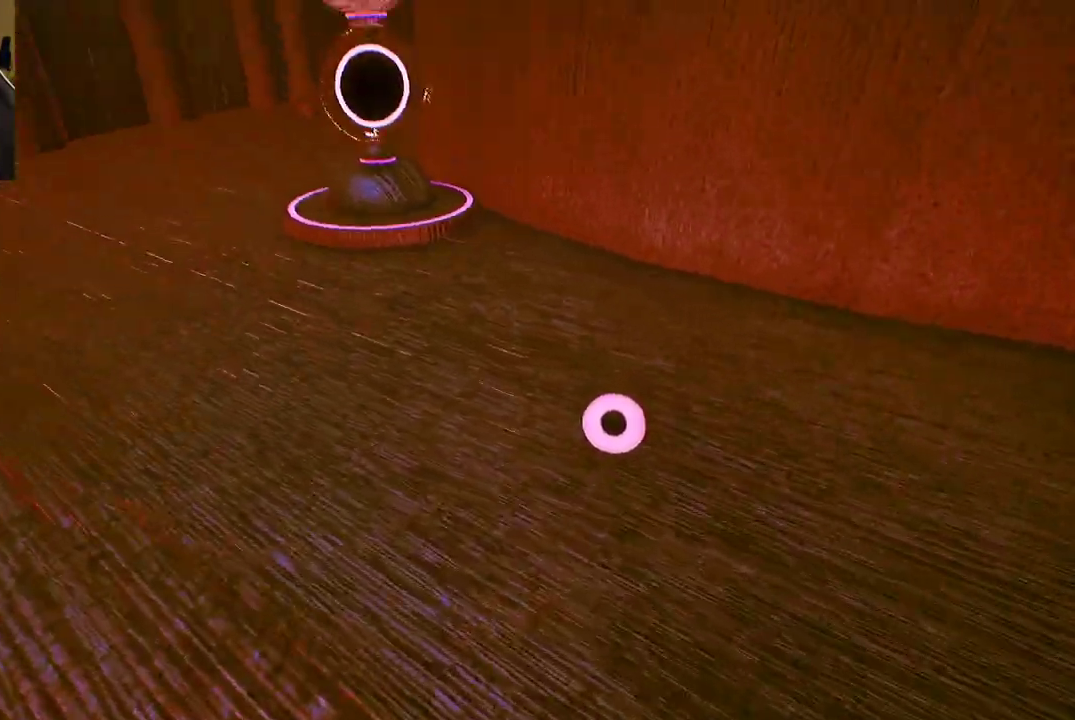
{"buttons": [], "left_stick": "up-left", "right_stick": "center", "events": [[183, "left_stick", "up-left"]]}
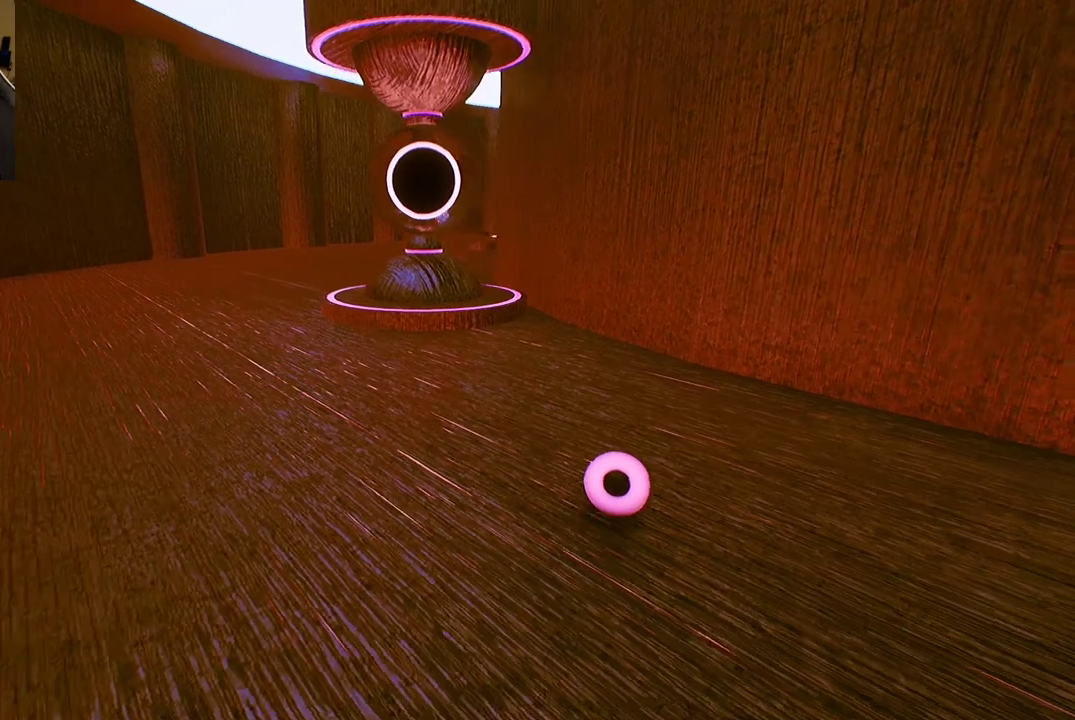
{"buttons": [], "left_stick": "up-left", "right_stick": "center", "events": []}
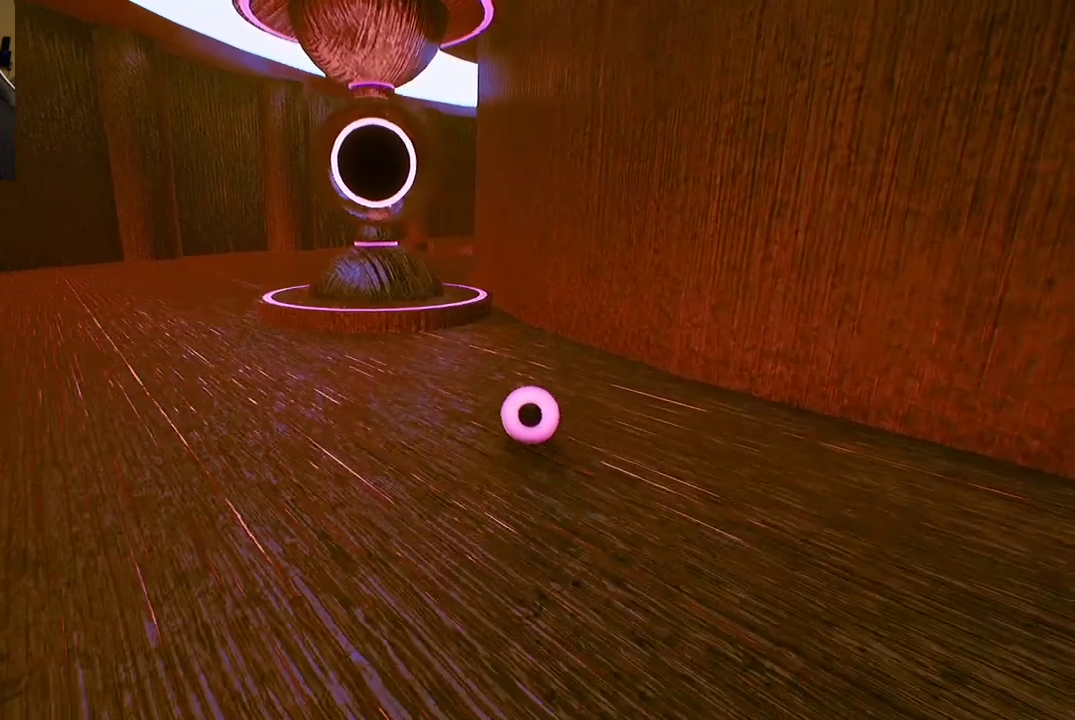
{"buttons": ["A"], "left_stick": "up-left", "right_stick": "center", "events": [[483, "A", "down"]]}
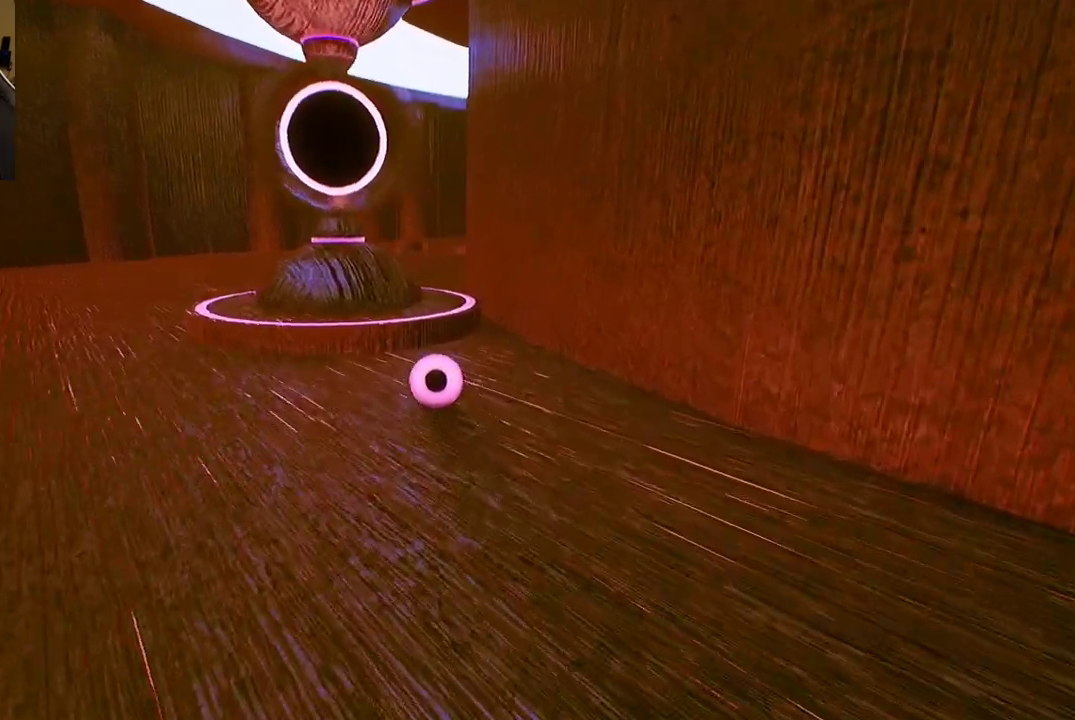
{"buttons": ["A"], "left_stick": "up-left", "right_stick": "center", "events": [[300, "A", "up"], [483, "A", "down"]]}